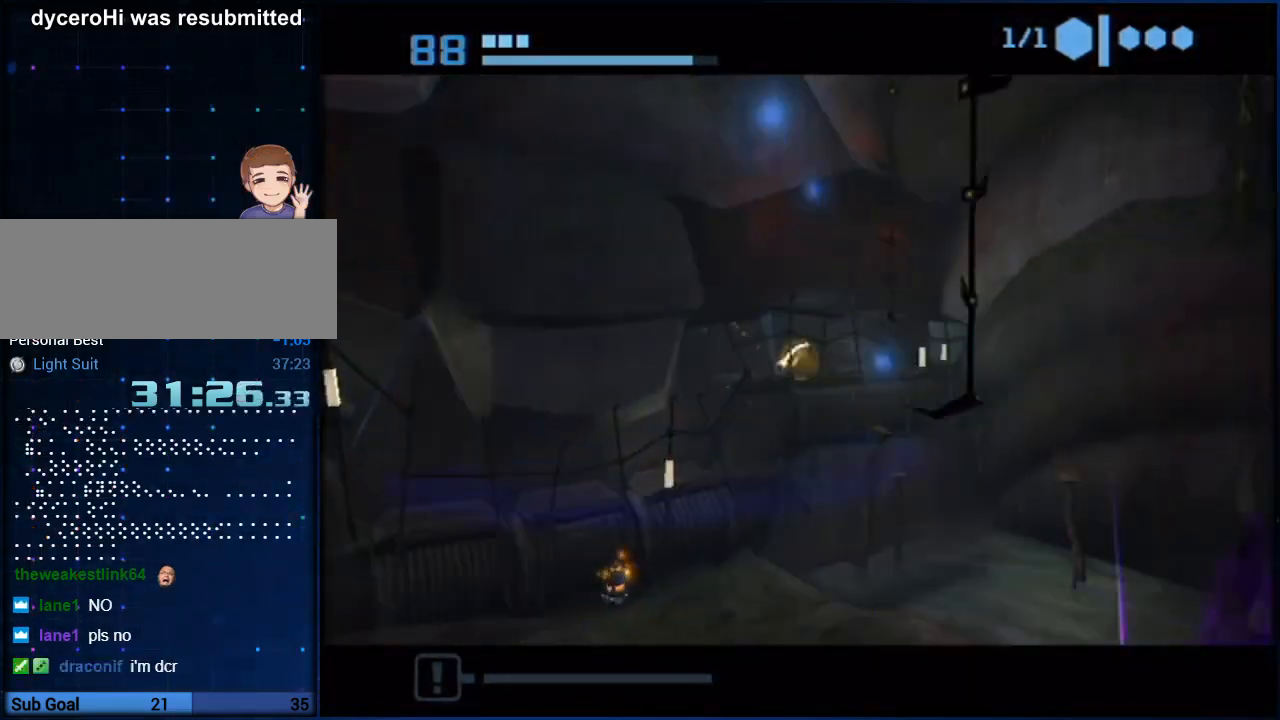
Gameplay with a controller (Nintendo layout); each line is a JSON object with the inputs held at the frame after it. "button_events" lists button changes between this image and that frame as [ms after this image, input, new state], when the widget could be followed in between (sticks are given only as held states). Not read: L3 R3.
{"buttons": ["X", "L1"], "left_stick": "up-left", "right_stick": "center", "button_events": [[183, "B", "up"], [467, "X", "down"], [500, "L1", "down"]]}
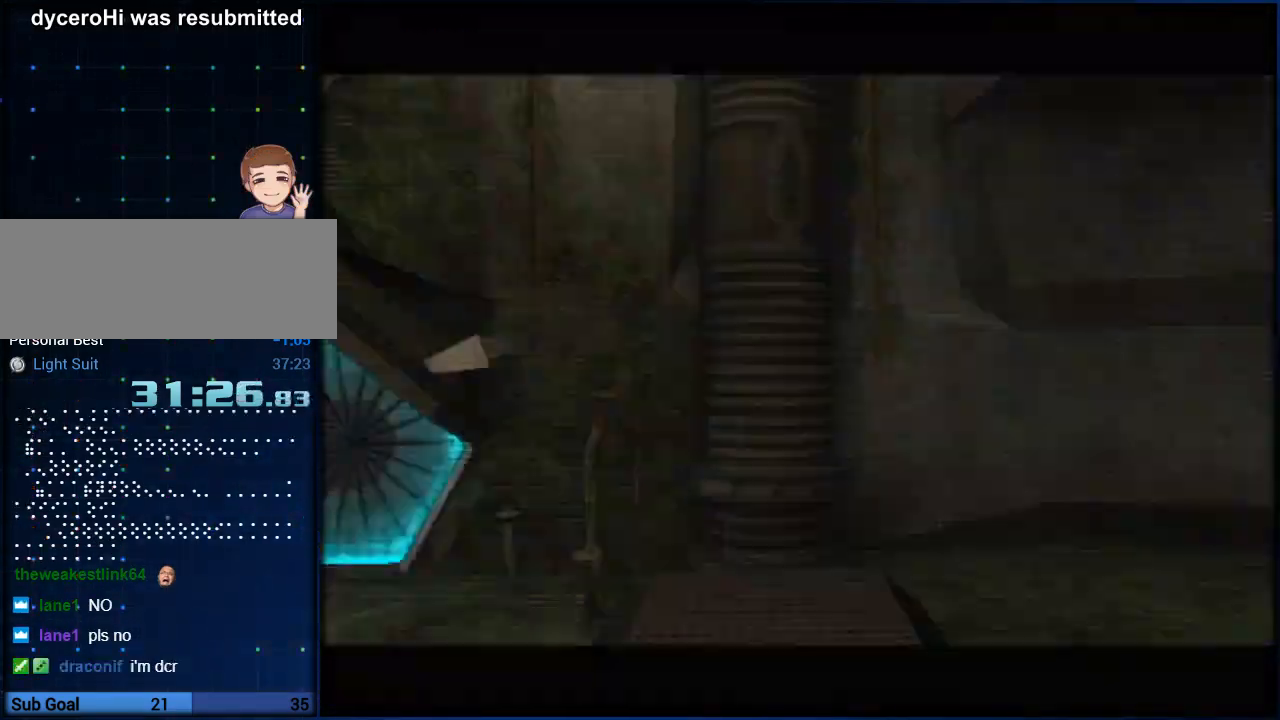
{"buttons": ["L1"], "left_stick": "left", "right_stick": "center", "button_events": [[100, "X", "up"]]}
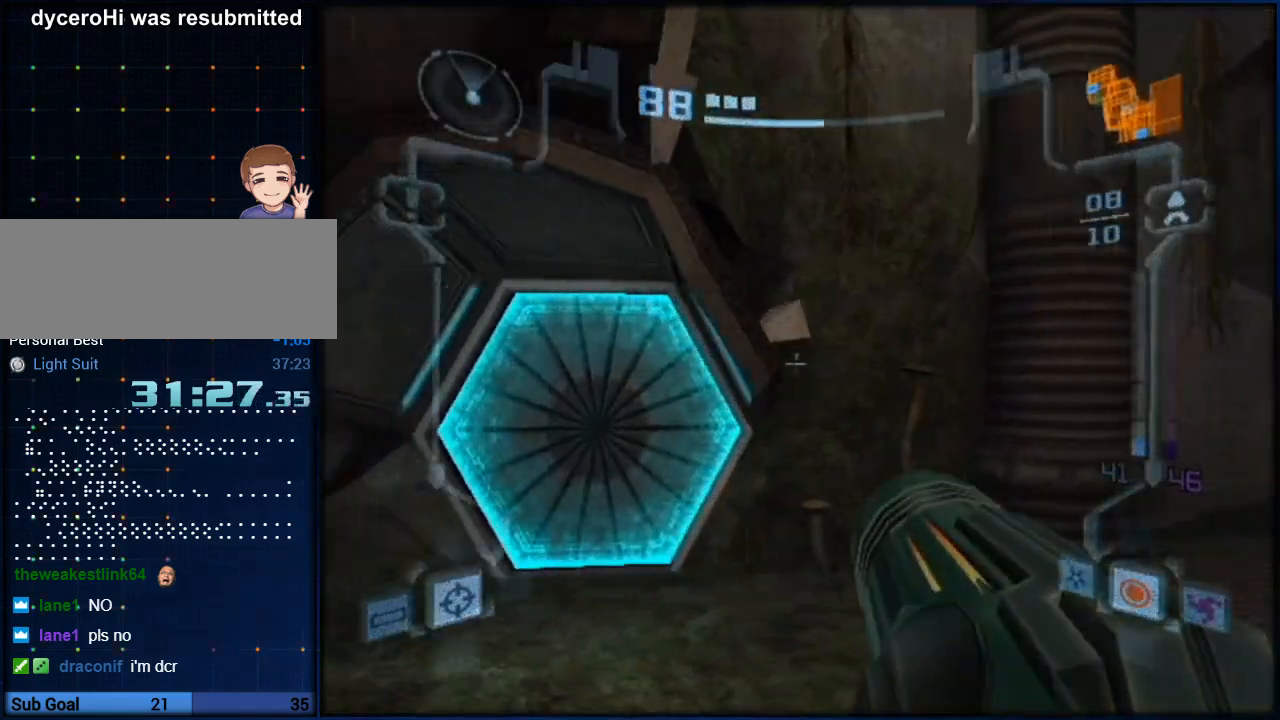
{"buttons": ["L1"], "left_stick": "up", "right_stick": "center", "button_events": [[83, "L1", "up"], [217, "A", "down"], [217, "L1", "down"], [333, "A", "up"]]}
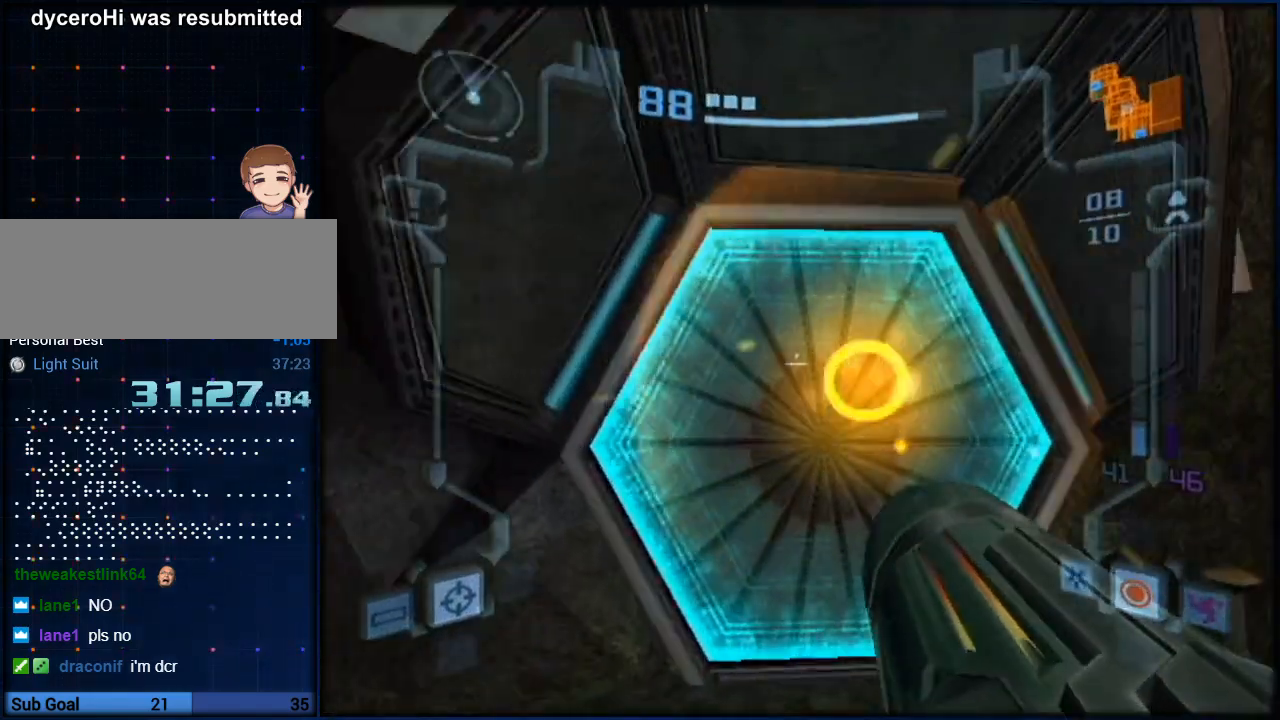
{"buttons": ["L1"], "left_stick": "up", "right_stick": "center", "button_events": [[250, "DPAD_LEFT", "down"], [333, "DPAD_LEFT", "up"]]}
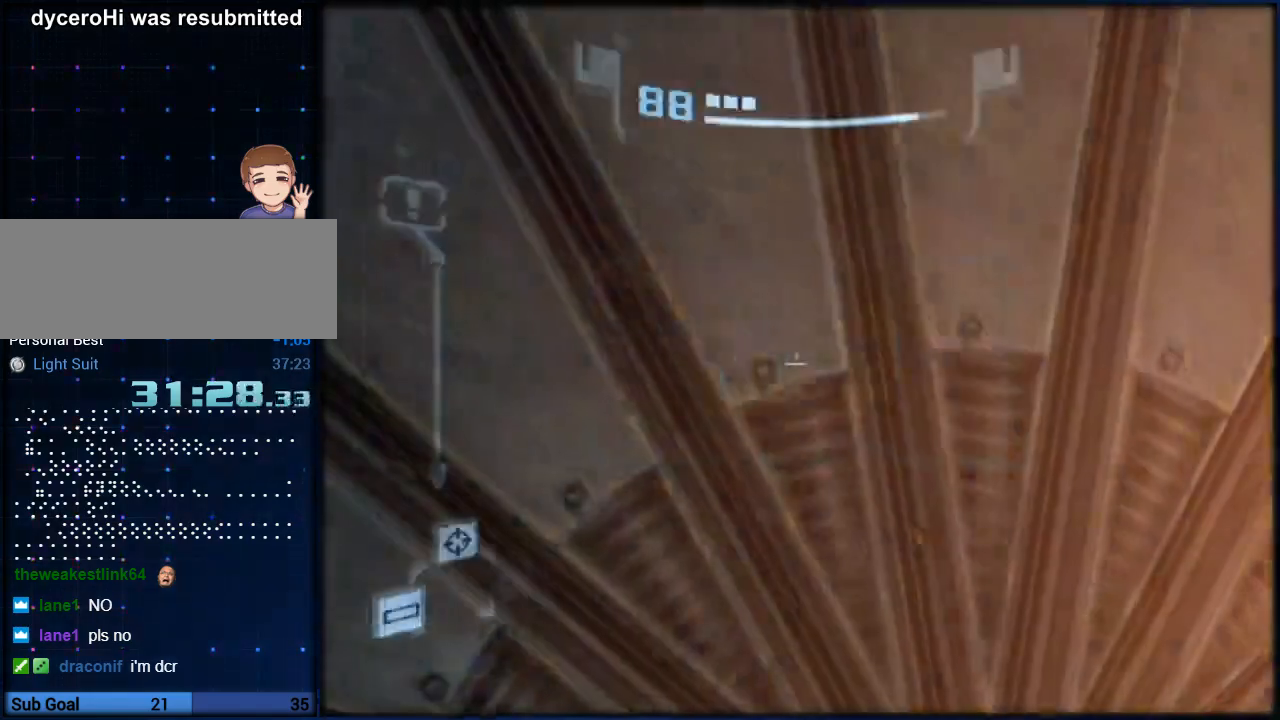
{"buttons": [], "left_stick": "center", "right_stick": "center", "button_events": [[33, "L1", "up"]]}
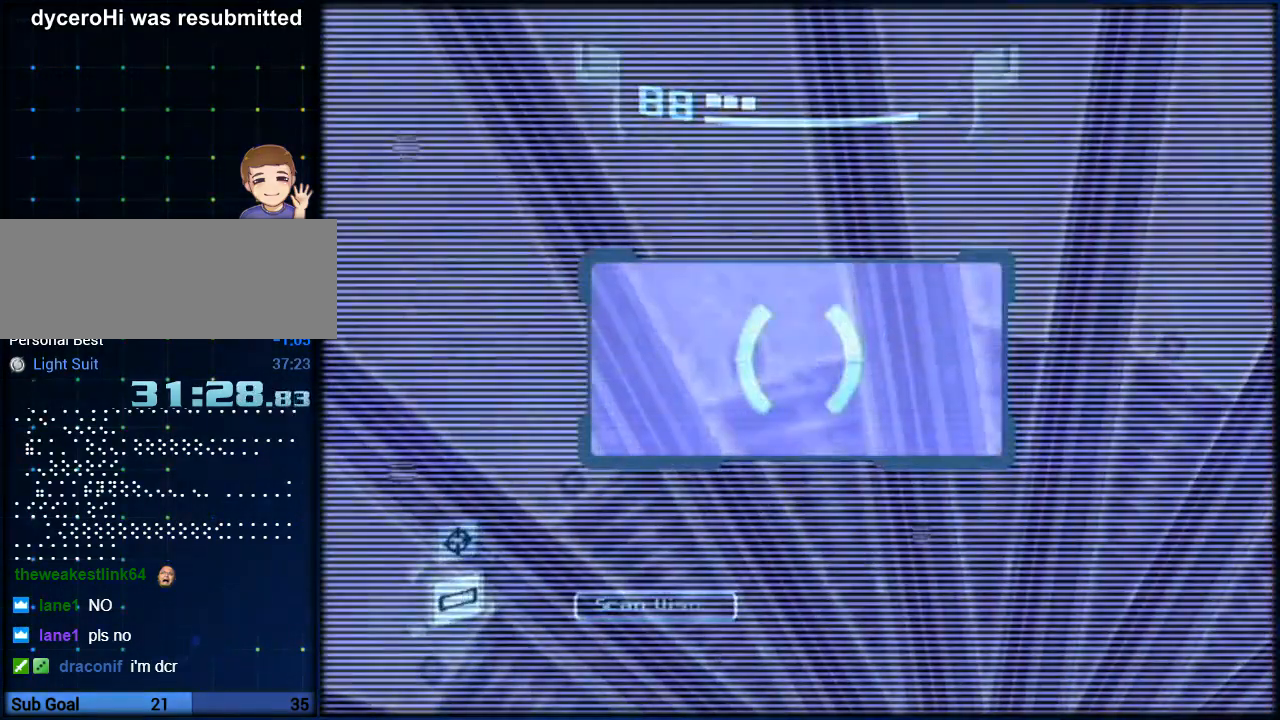
{"buttons": [], "left_stick": "center", "right_stick": "center", "button_events": []}
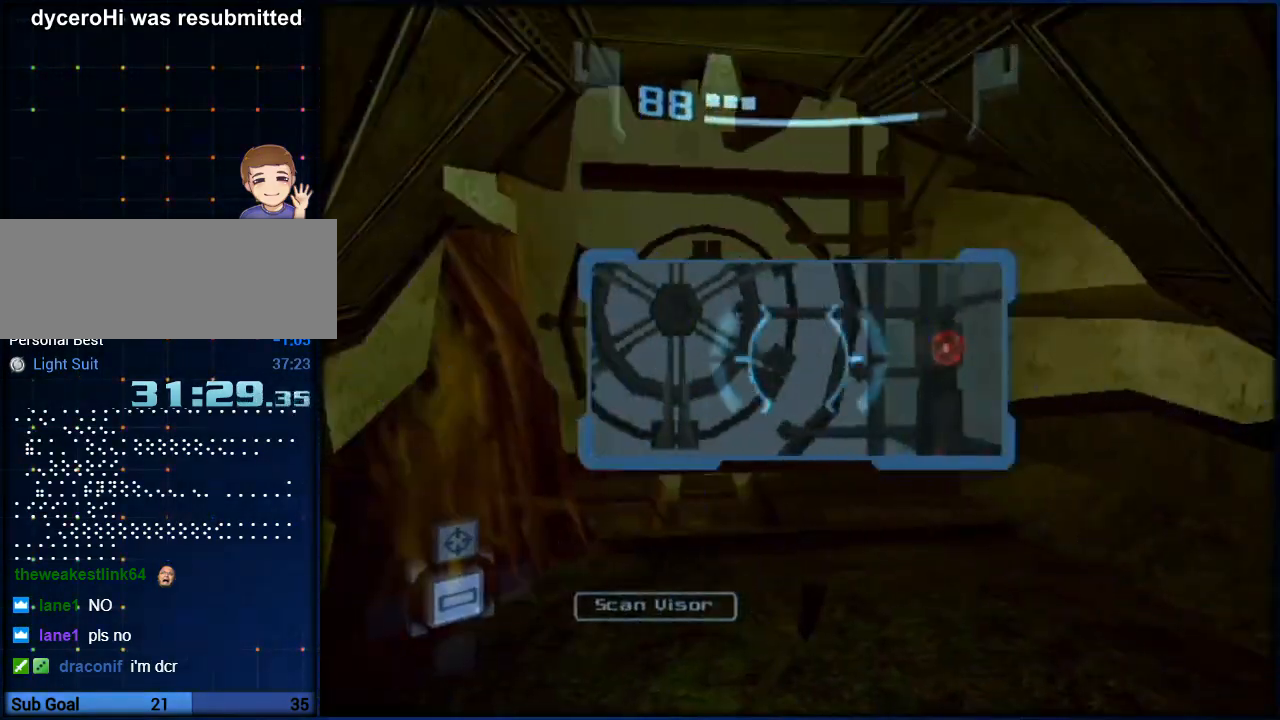
{"buttons": ["L1"], "left_stick": "up", "right_stick": "center", "button_events": [[317, "L1", "down"]]}
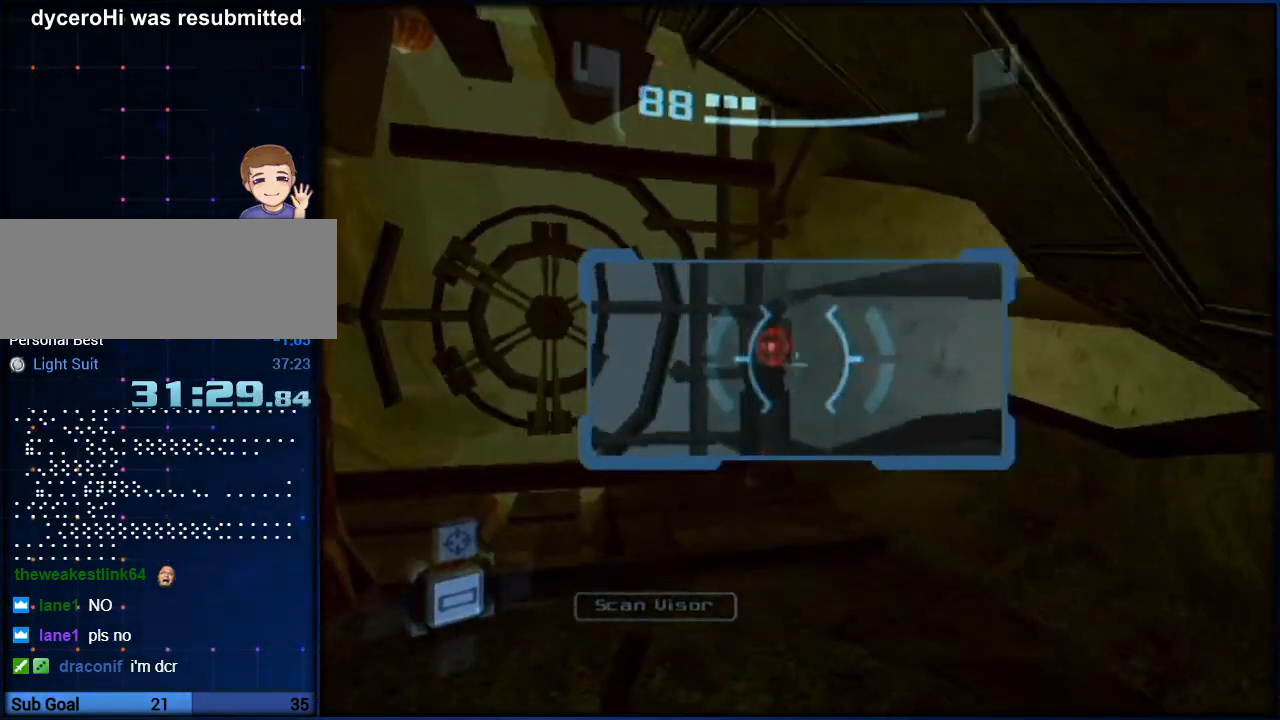
{"buttons": ["L1"], "left_stick": "center", "right_stick": "center", "button_events": []}
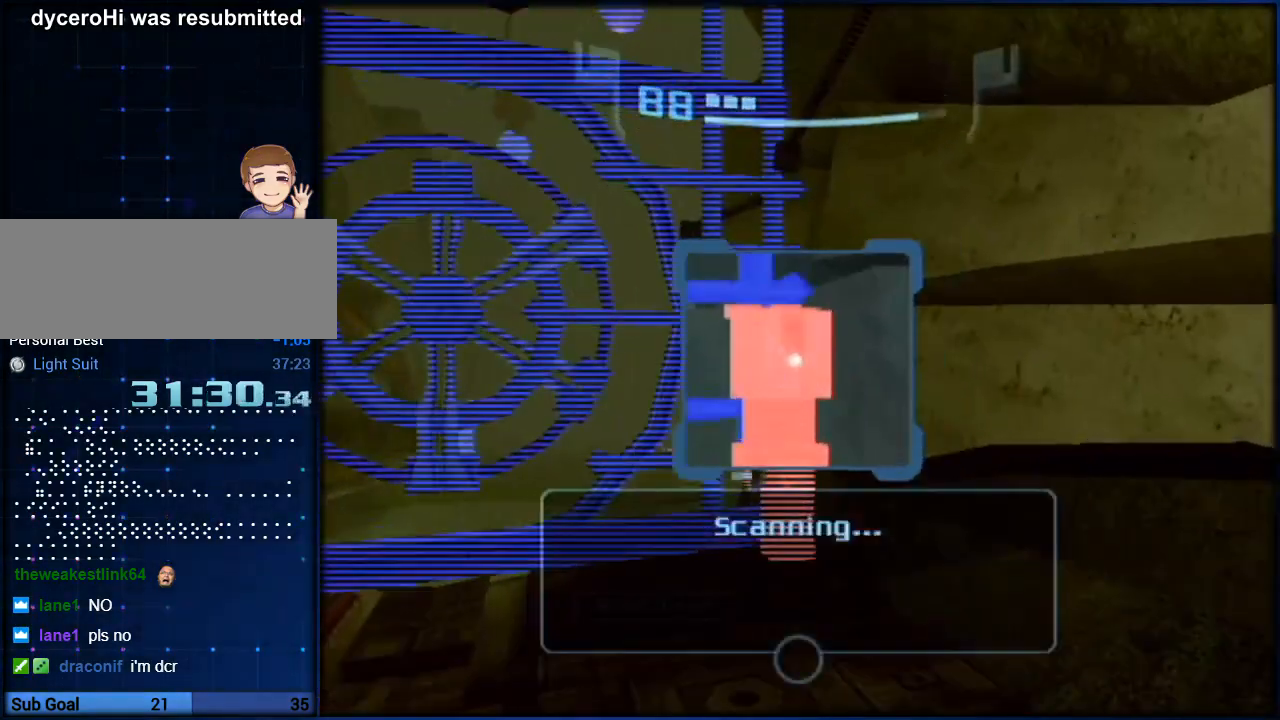
{"buttons": ["L1"], "left_stick": "center", "right_stick": "center", "button_events": []}
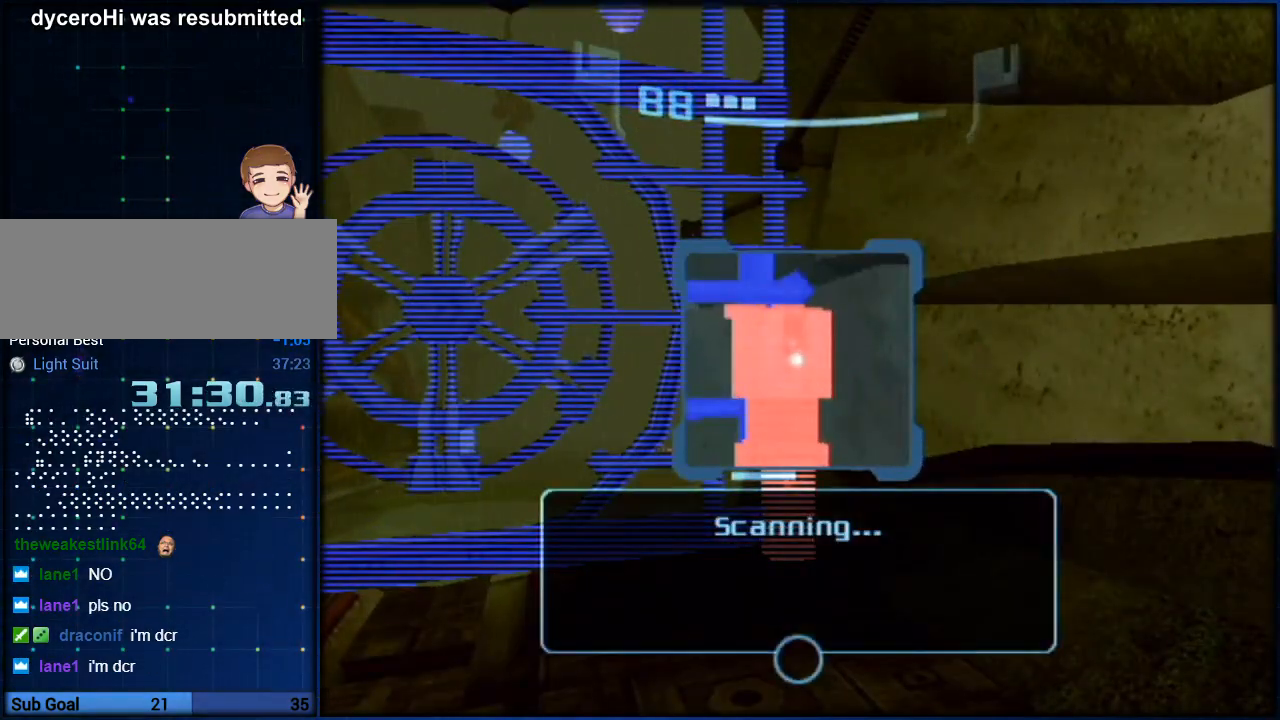
{"buttons": ["L1"], "left_stick": "center", "right_stick": "center", "button_events": []}
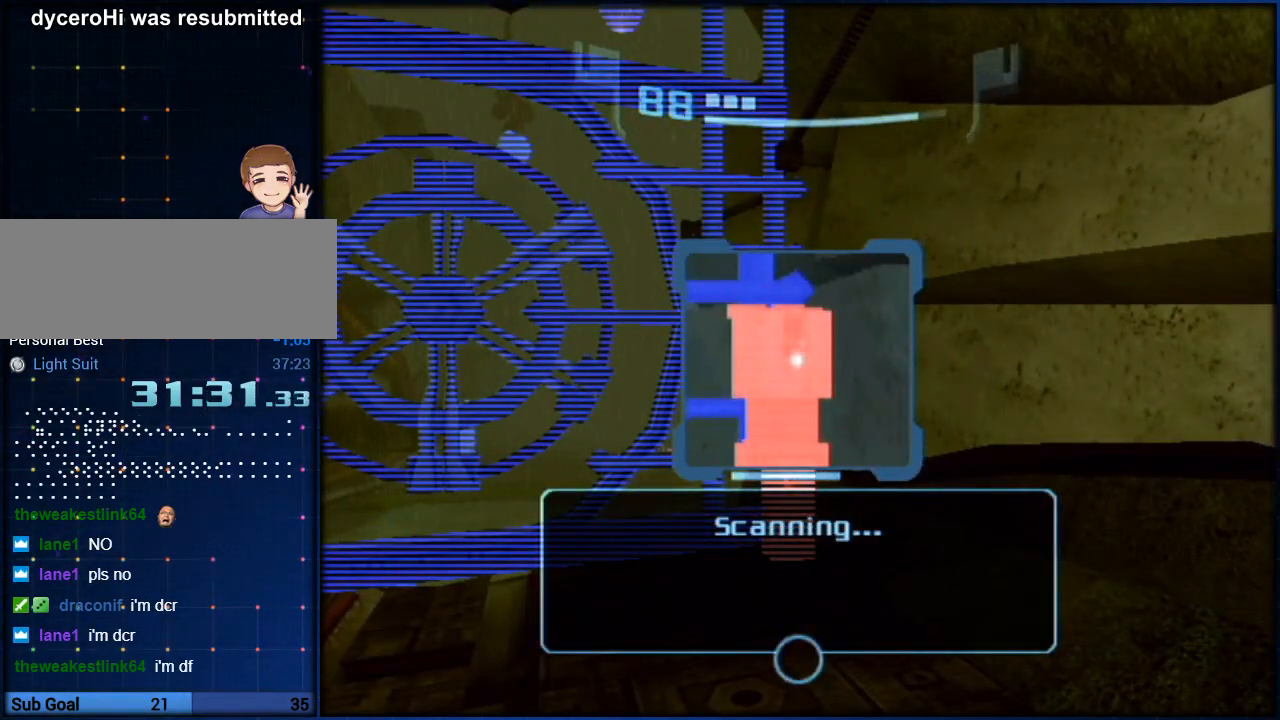
{"buttons": [], "left_stick": "center", "right_stick": "center", "button_events": [[383, "L1", "up"], [433, "X", "down"], [500, "X", "up"]]}
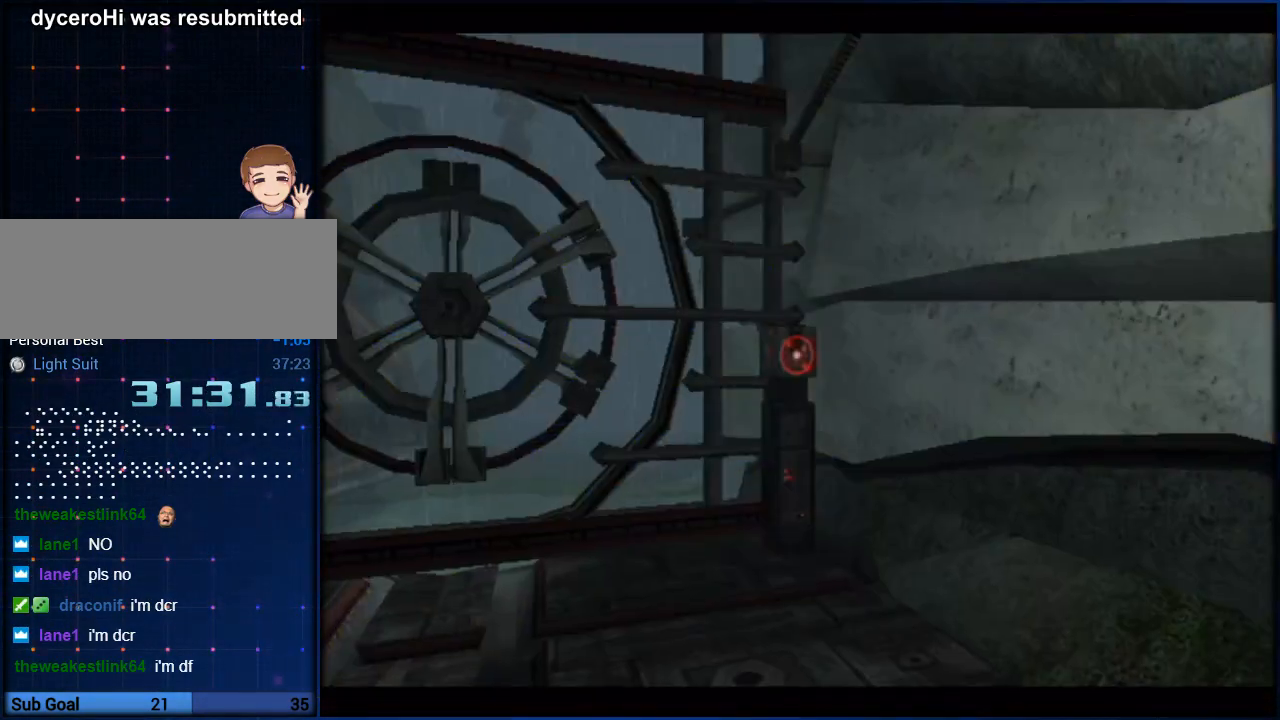
{"buttons": [], "left_stick": "center", "right_stick": "center", "button_events": [[167, "HOME", "down"], [217, "HOME", "up"], [250, "X", "down"], [283, "HOME", "down"], [333, "HOME", "up"], [433, "X", "up"]]}
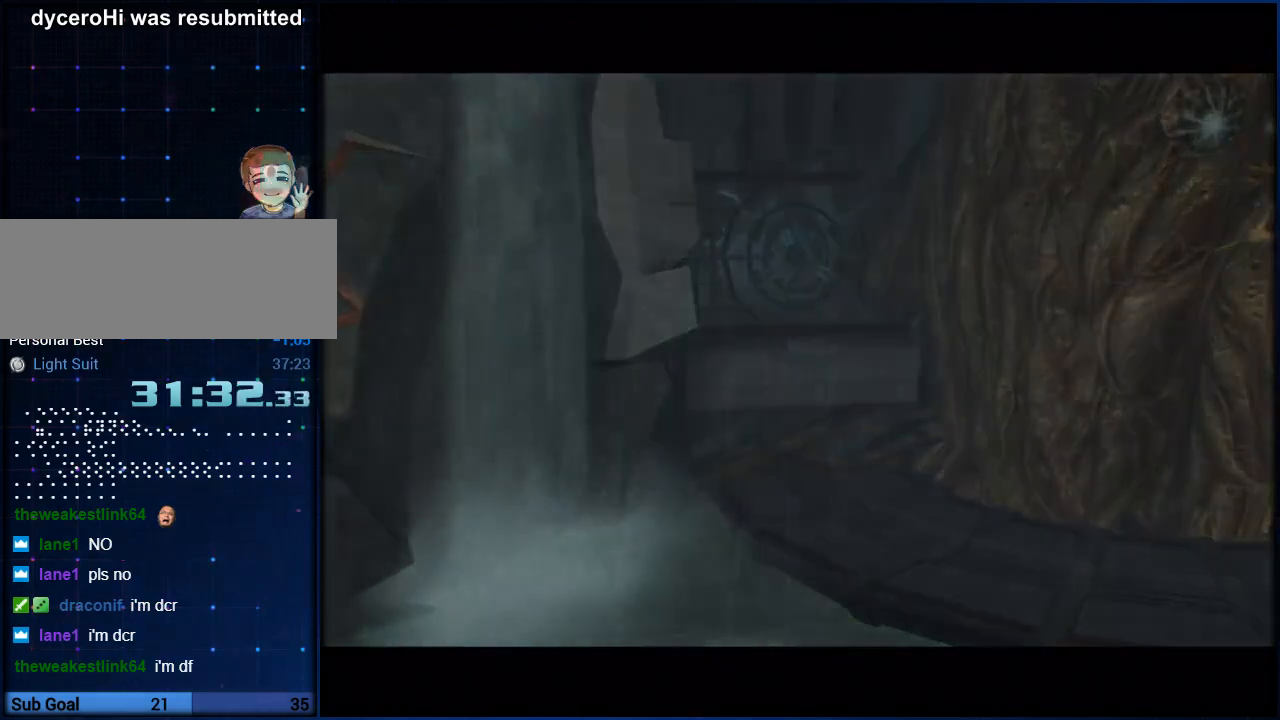
{"buttons": [], "left_stick": "center", "right_stick": "center", "button_events": []}
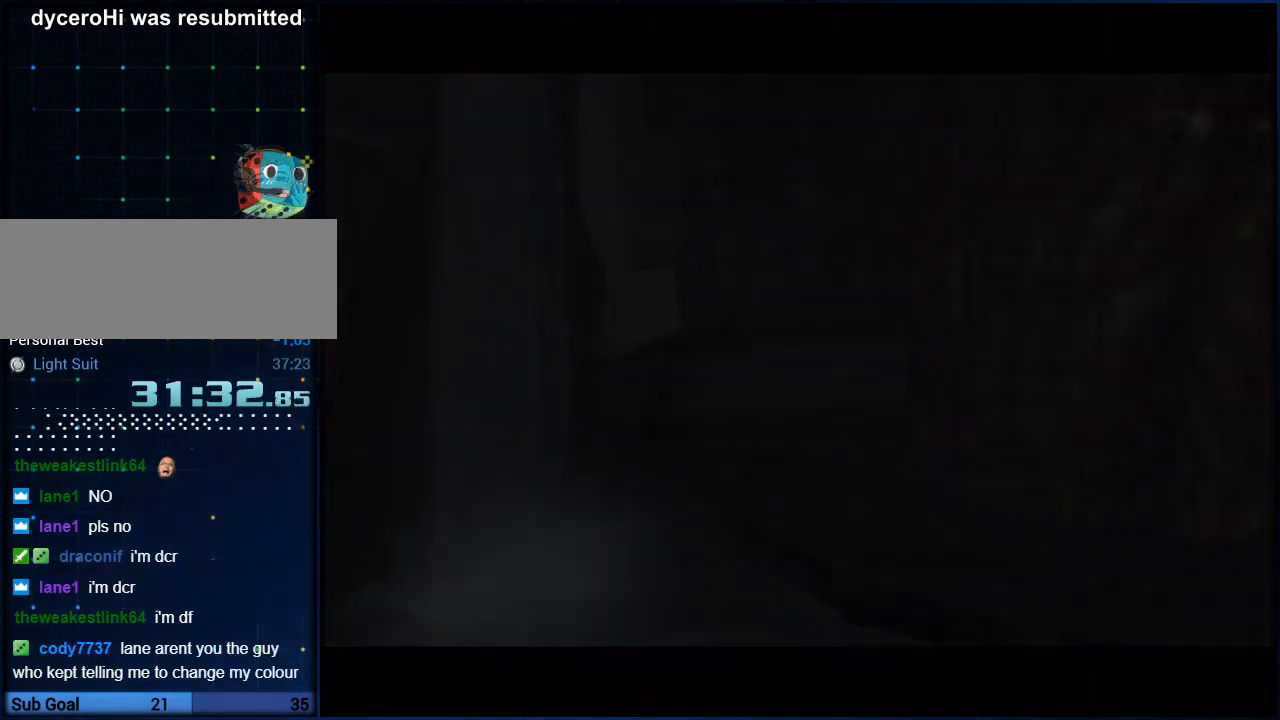
{"buttons": [], "left_stick": "up-left", "right_stick": "center", "button_events": []}
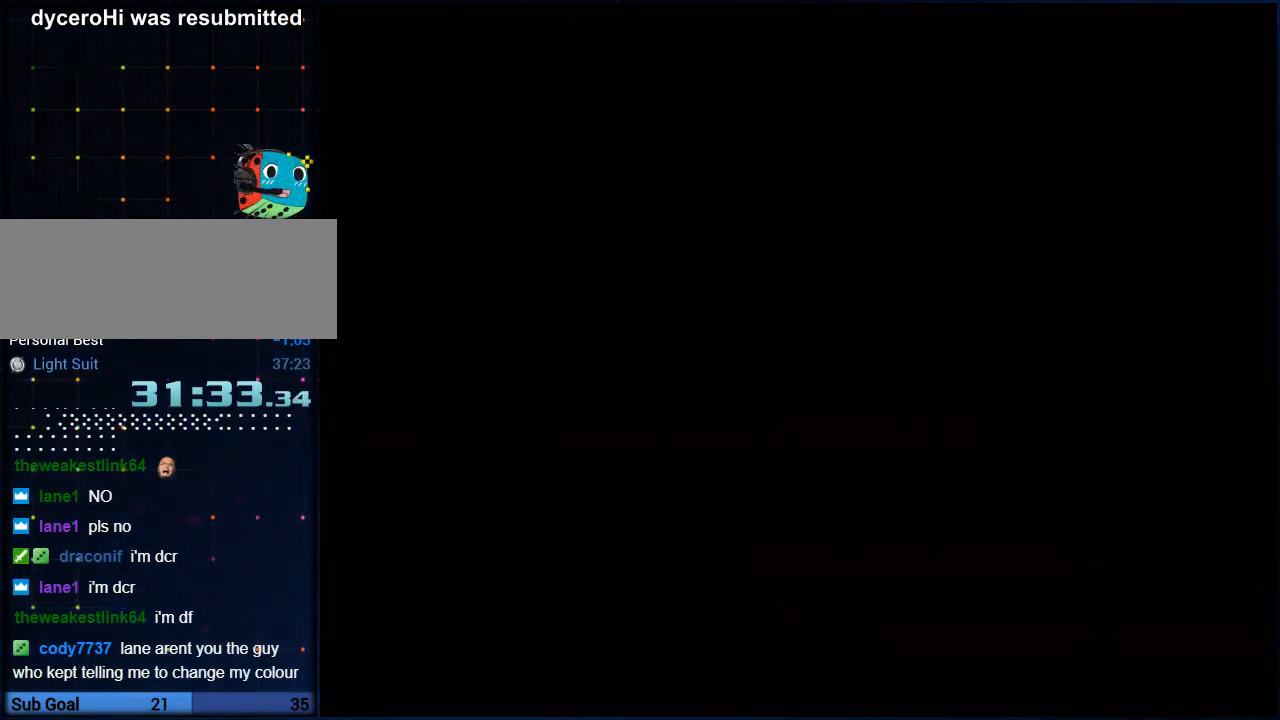
{"buttons": [], "left_stick": "up-left", "right_stick": "center", "button_events": []}
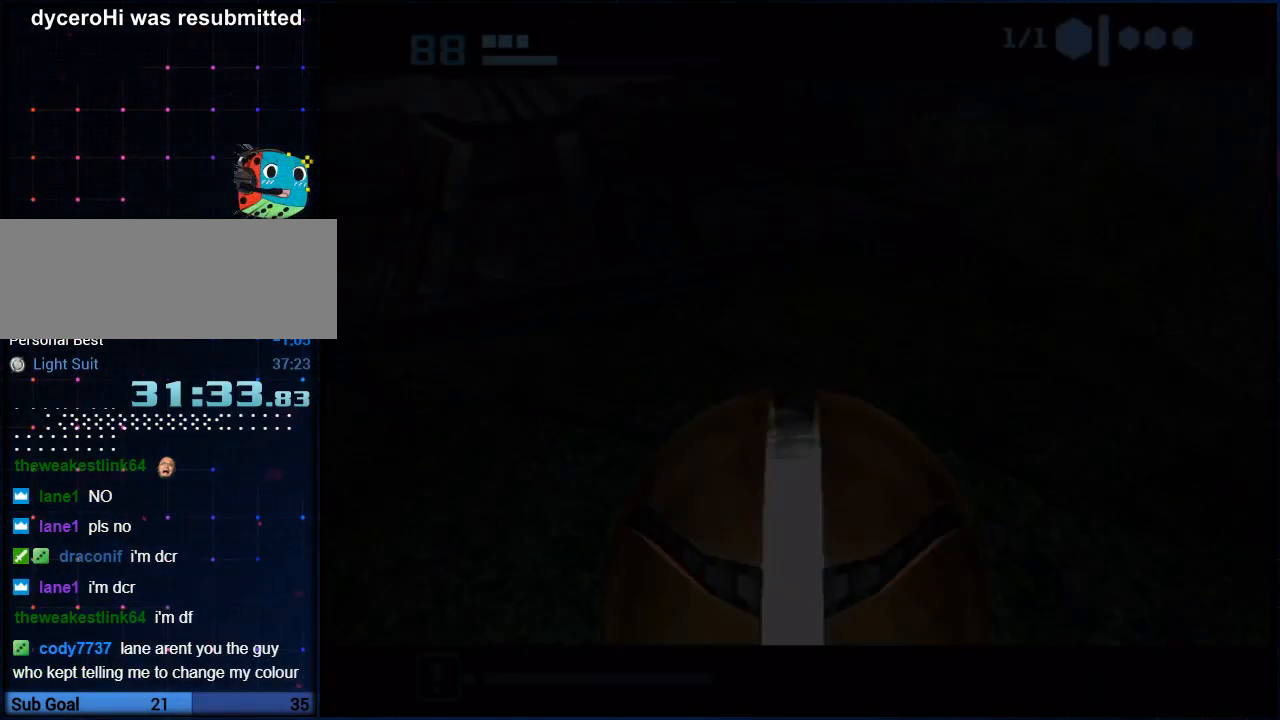
{"buttons": [], "left_stick": "up-left", "right_stick": "center", "button_events": []}
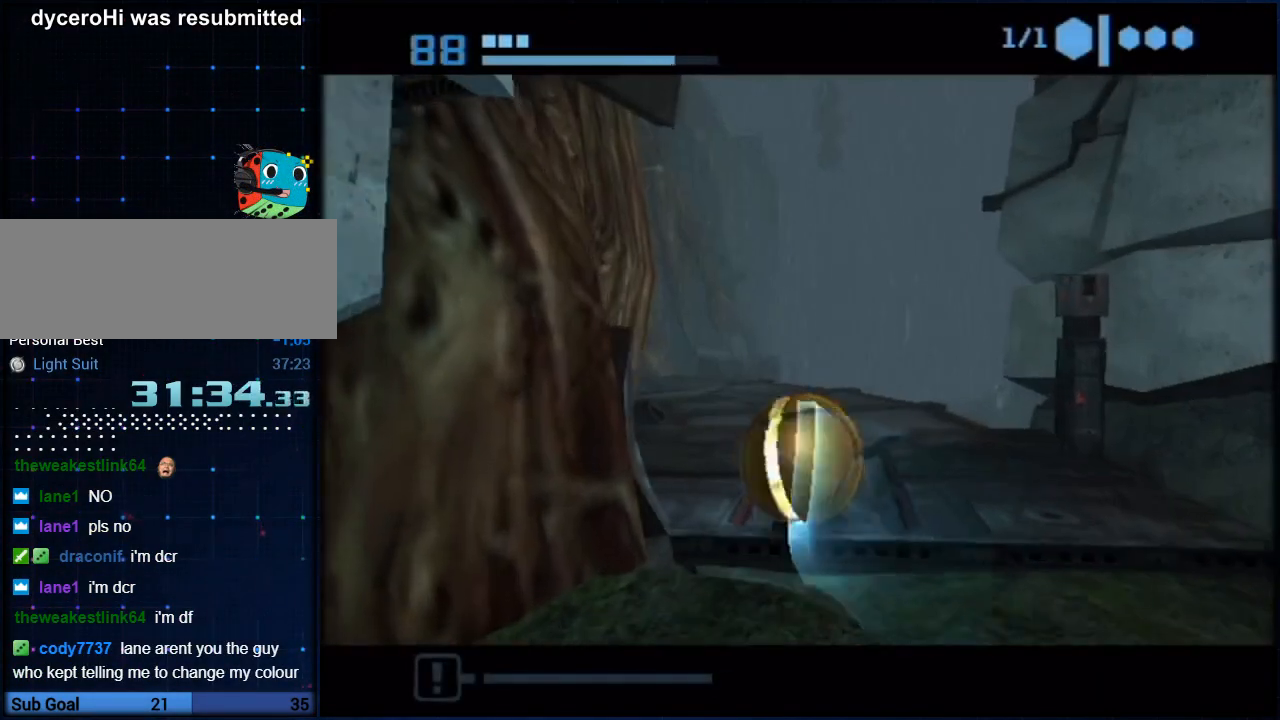
{"buttons": ["R1"], "left_stick": "up", "right_stick": "center", "button_events": [[317, "R1", "down"]]}
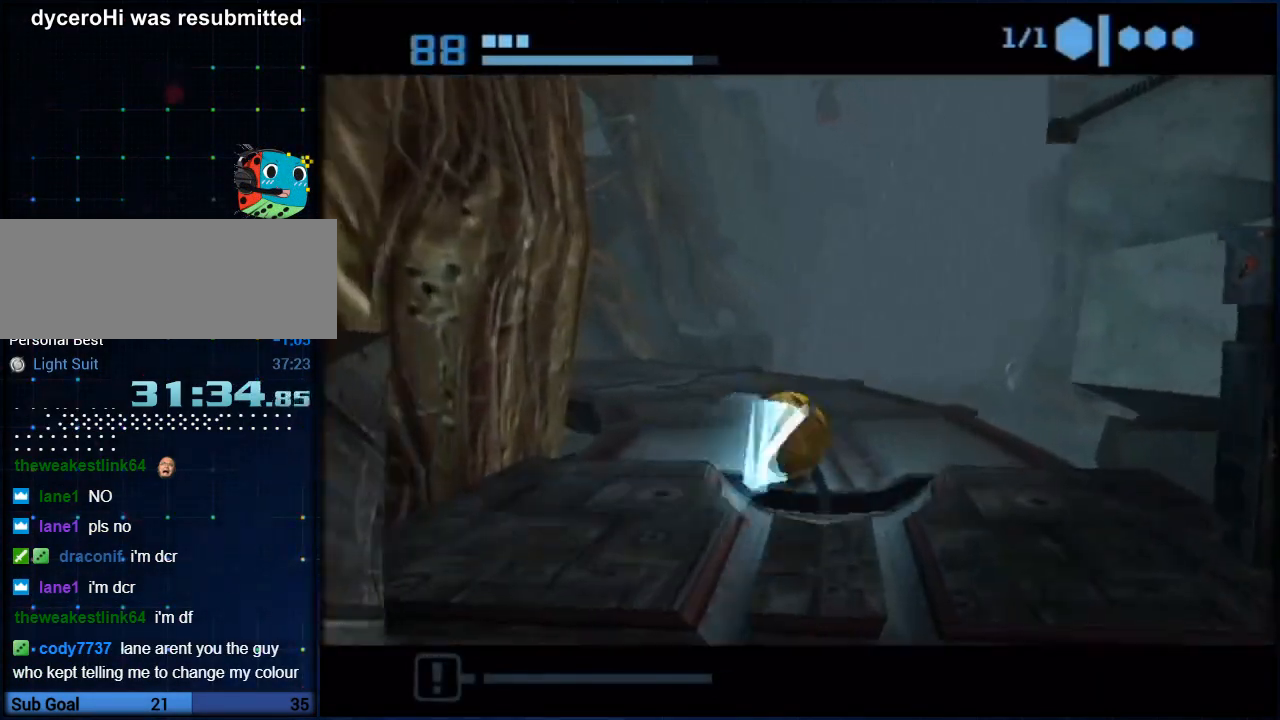
{"buttons": ["R1"], "left_stick": "up-right", "right_stick": "center", "button_events": []}
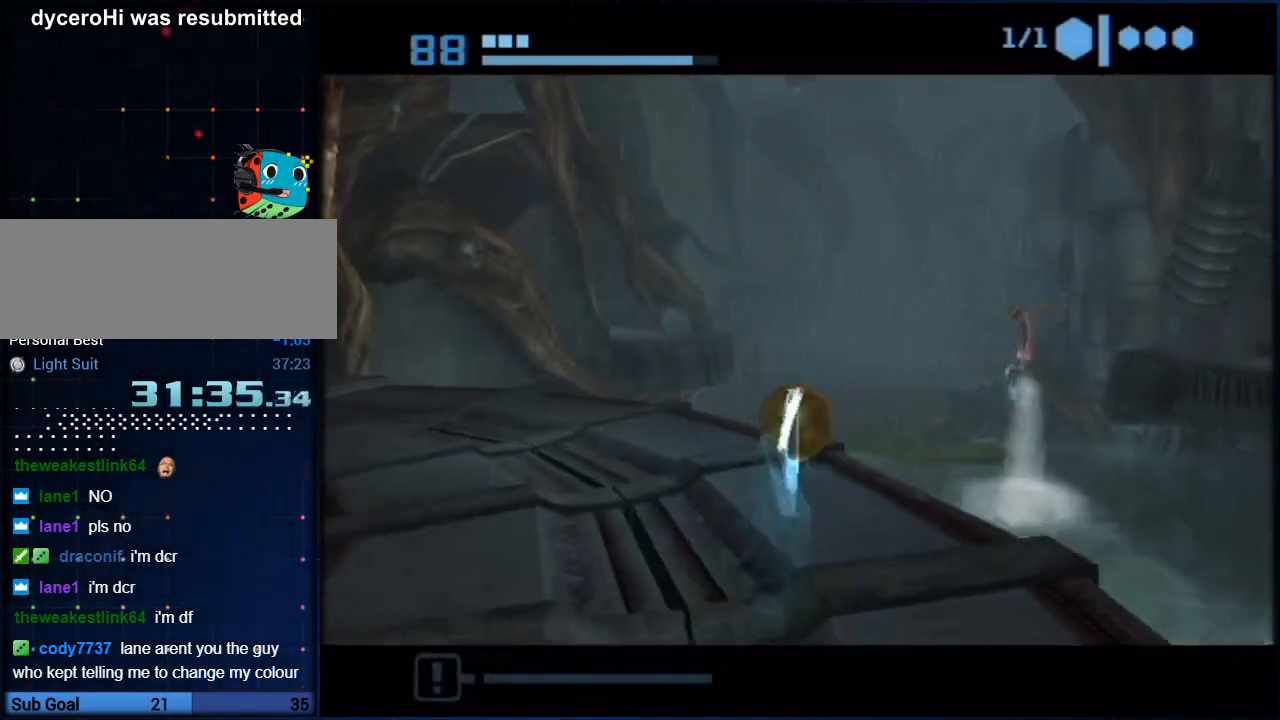
{"buttons": ["L1", "R1"], "left_stick": "up", "right_stick": "center", "button_events": [[417, "B", "down"], [417, "X", "down"], [433, "L1", "down"], [483, "B", "up"], [483, "X", "up"]]}
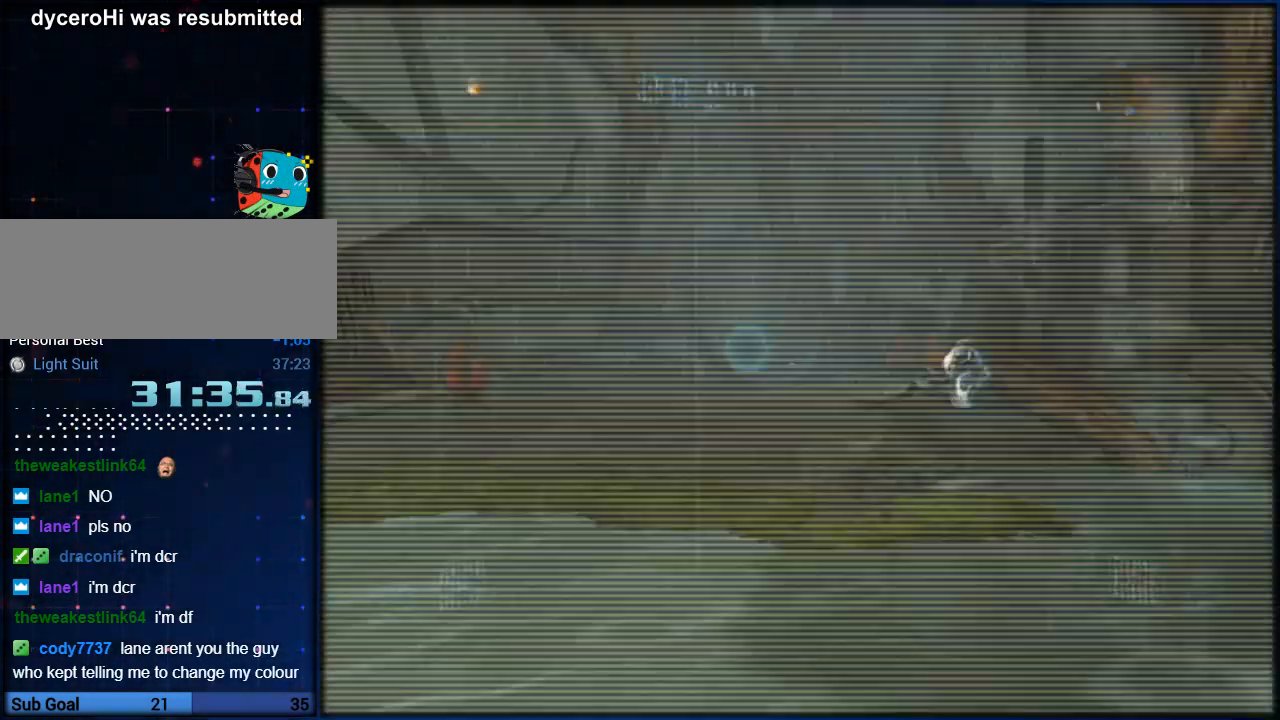
{"buttons": ["L1", "R1"], "left_stick": "center", "right_stick": "center", "button_events": [[417, "B", "down"], [500, "B", "up"]]}
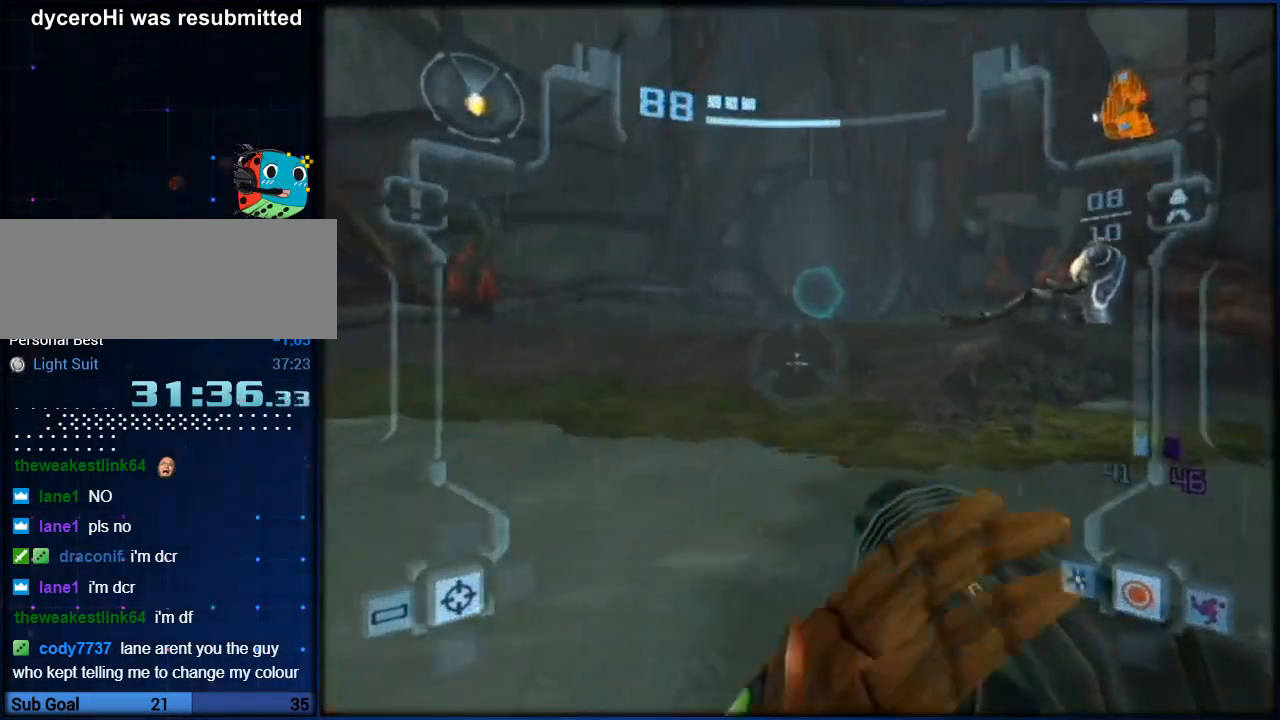
{"buttons": ["B", "L1", "R1"], "left_stick": "up", "right_stick": "center", "button_events": [[117, "B", "down"], [267, "B", "up"], [433, "B", "down"]]}
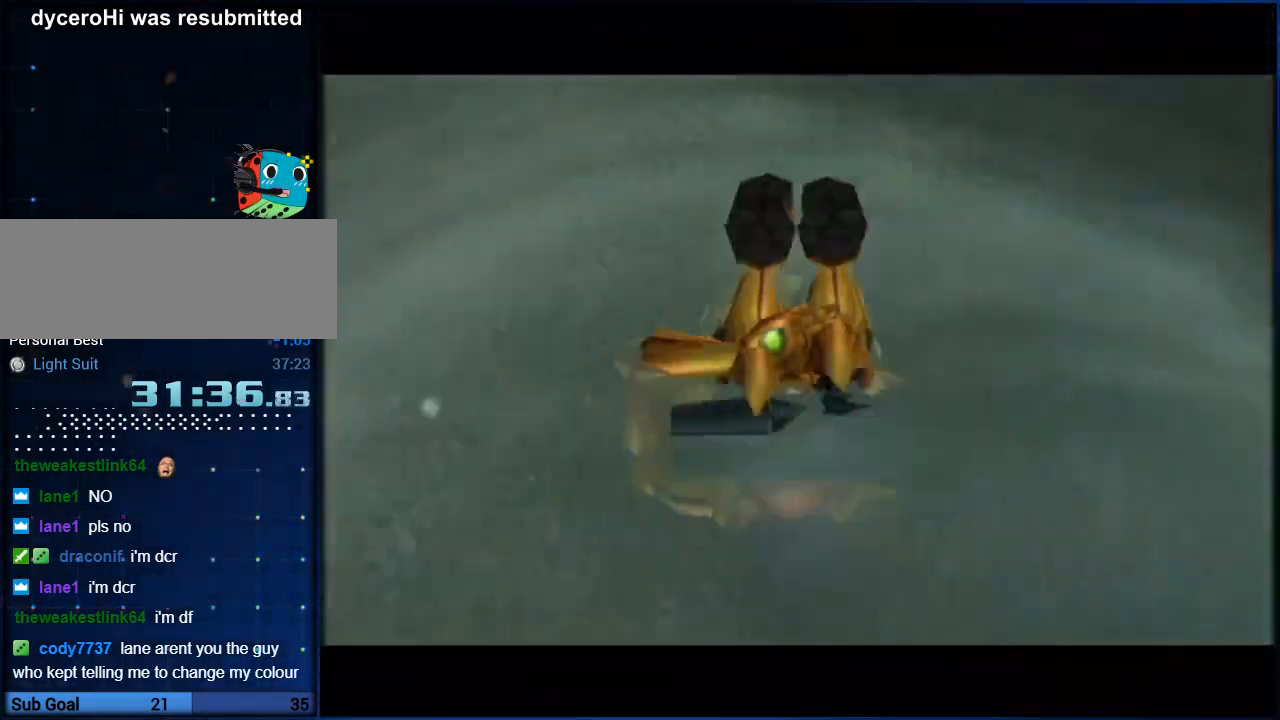
{"buttons": [], "left_stick": "up", "right_stick": "center", "button_events": [[33, "B", "up"], [250, "B", "down"], [417, "B", "up"], [417, "R1", "up"], [433, "L1", "up"]]}
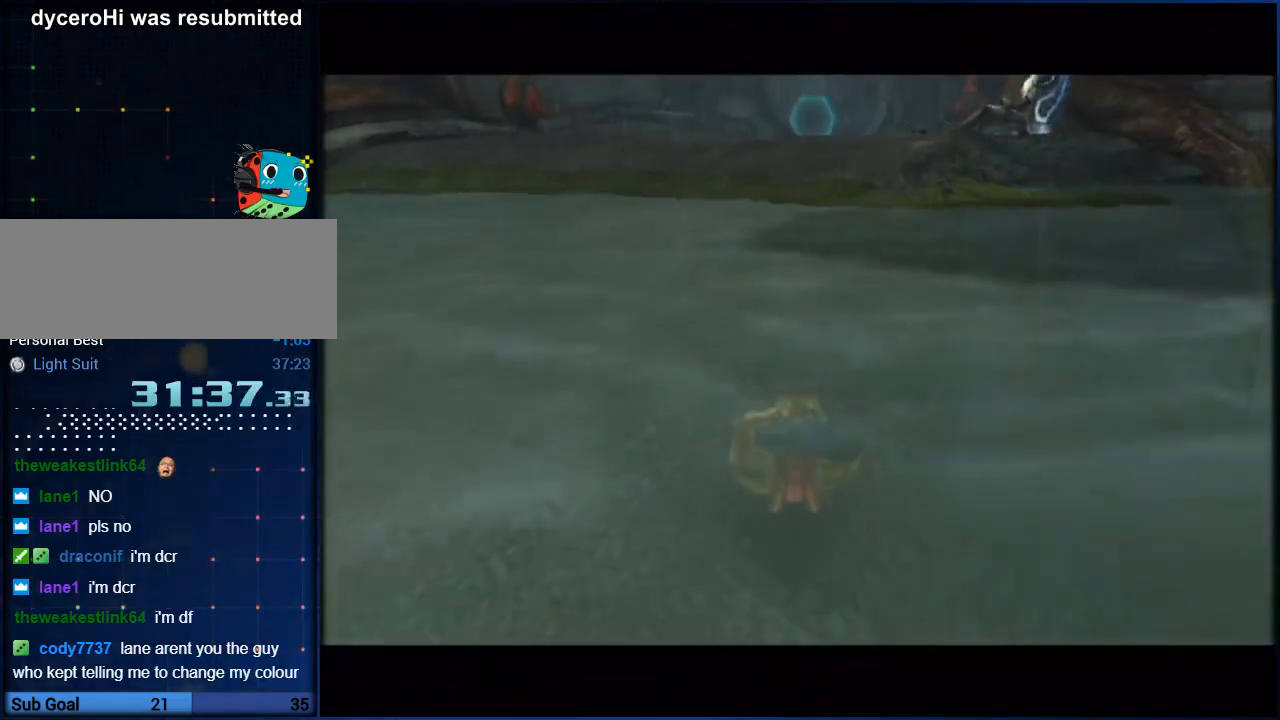
{"buttons": [], "left_stick": "up", "right_stick": "center", "button_events": []}
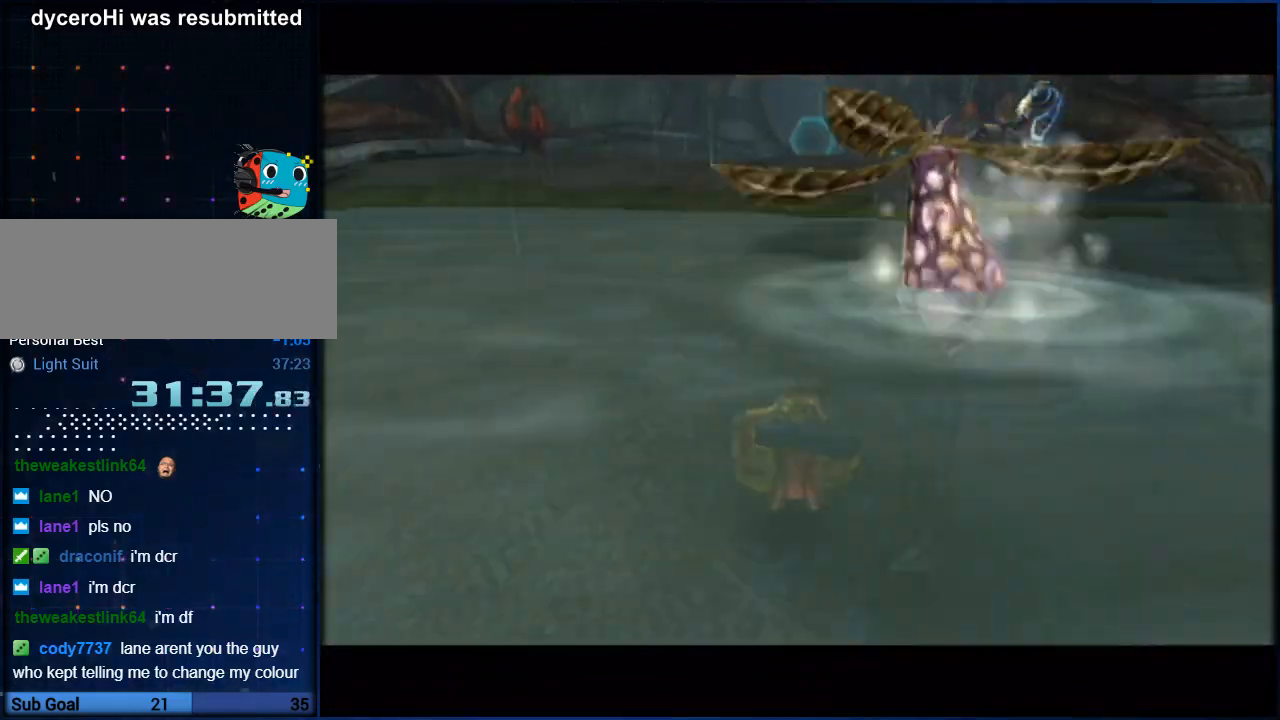
{"buttons": [], "left_stick": "center", "right_stick": "center", "button_events": []}
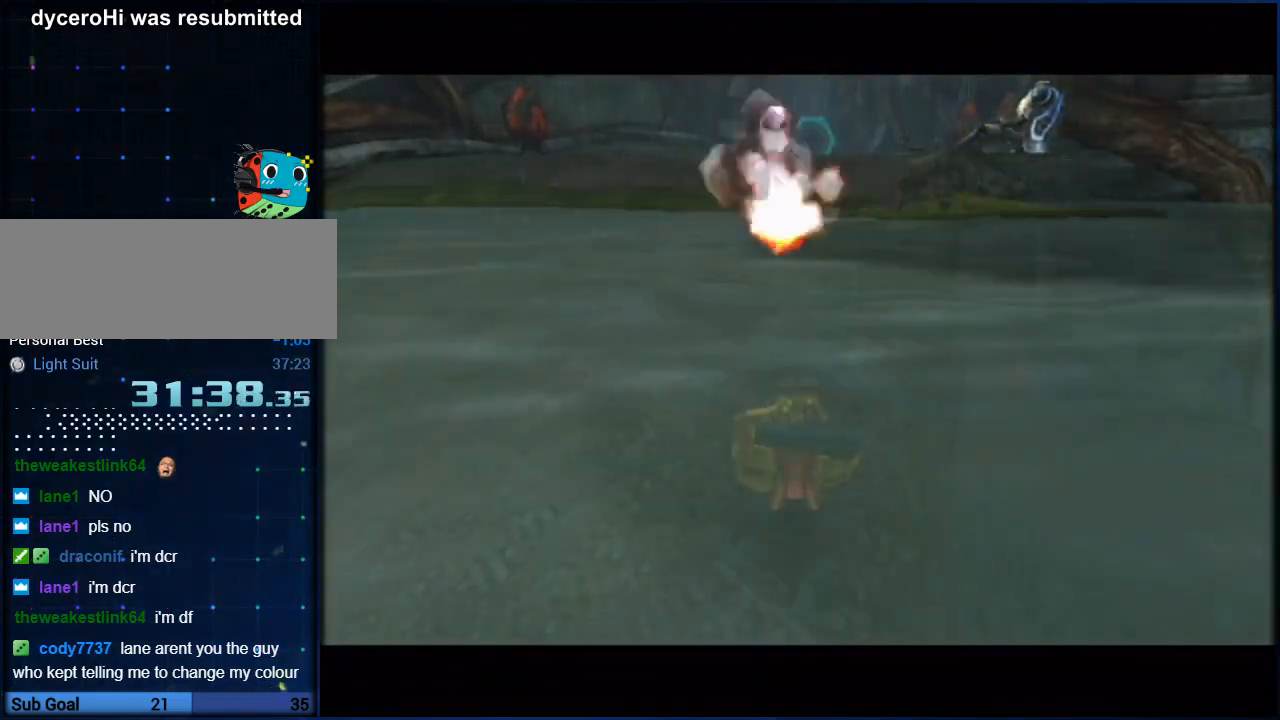
{"buttons": [], "left_stick": "center", "right_stick": "center", "button_events": []}
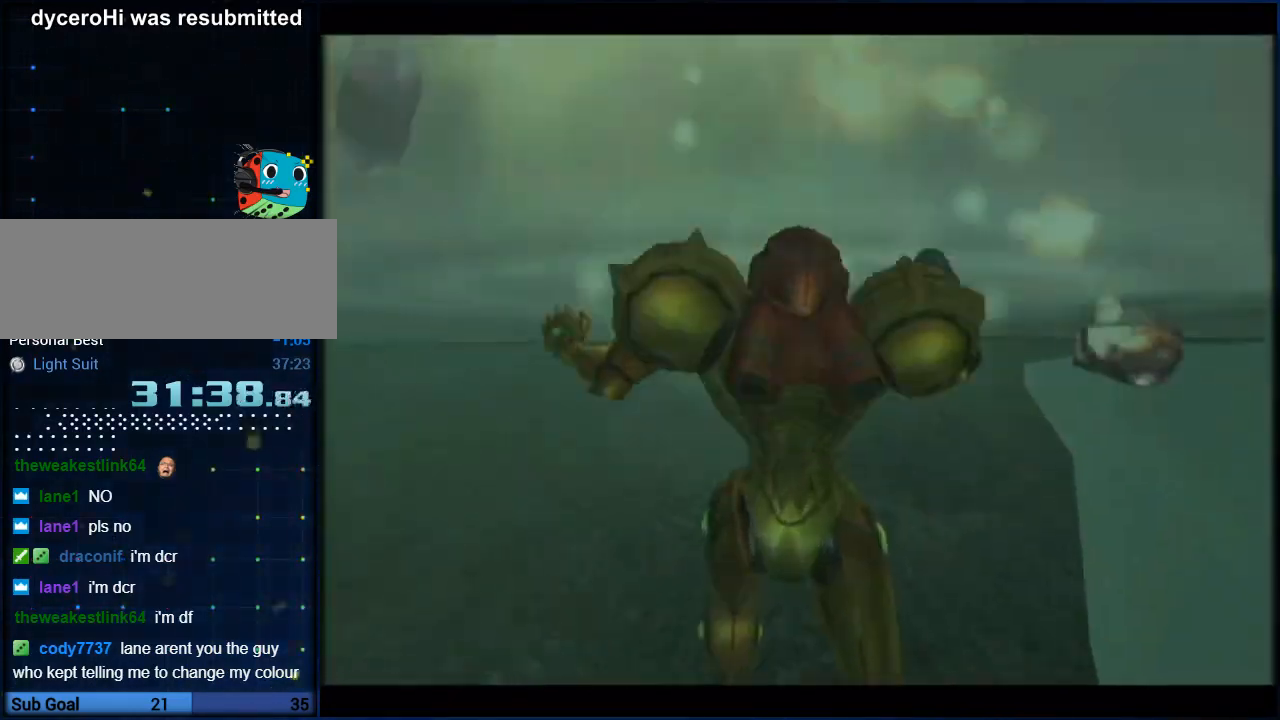
{"buttons": ["L1"], "left_stick": "up", "right_stick": "center", "button_events": [[67, "L1", "down"], [167, "B", "down"], [250, "B", "up"], [300, "L1", "up"], [483, "L1", "down"]]}
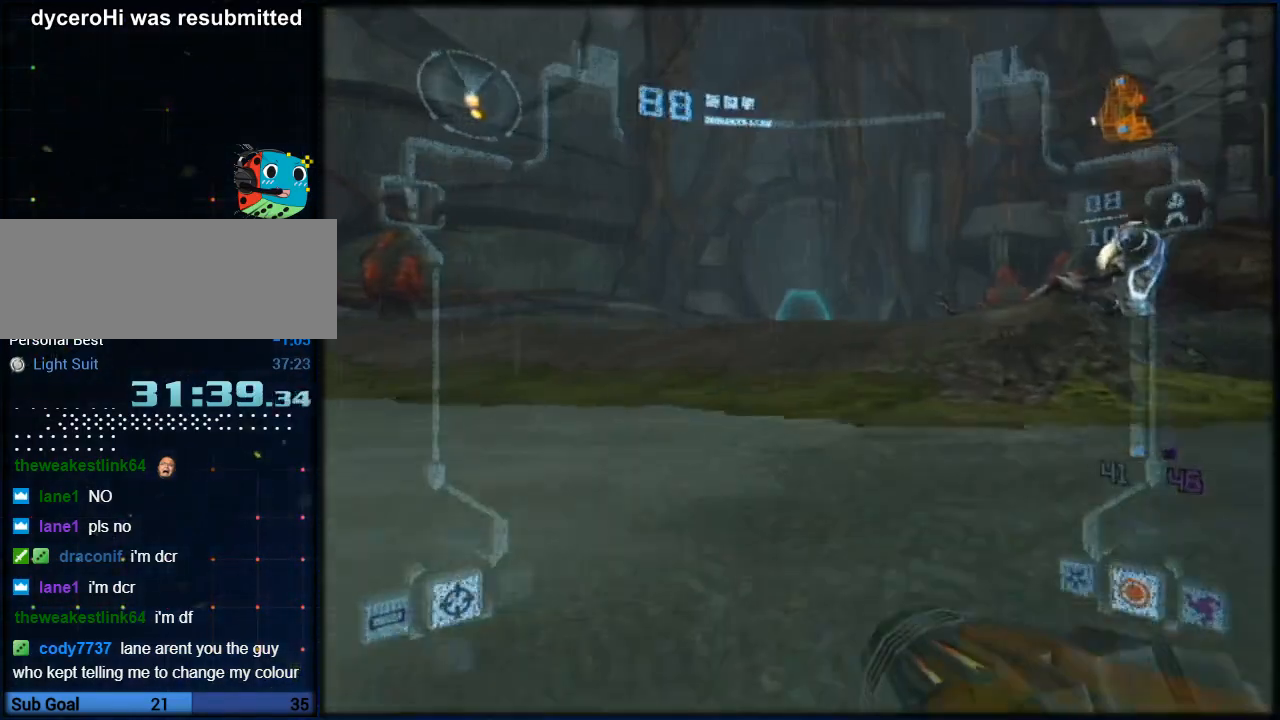
{"buttons": ["A"], "left_stick": "up", "right_stick": "center", "button_events": [[33, "B", "down"], [100, "B", "up"], [283, "L1", "up"], [433, "A", "down"]]}
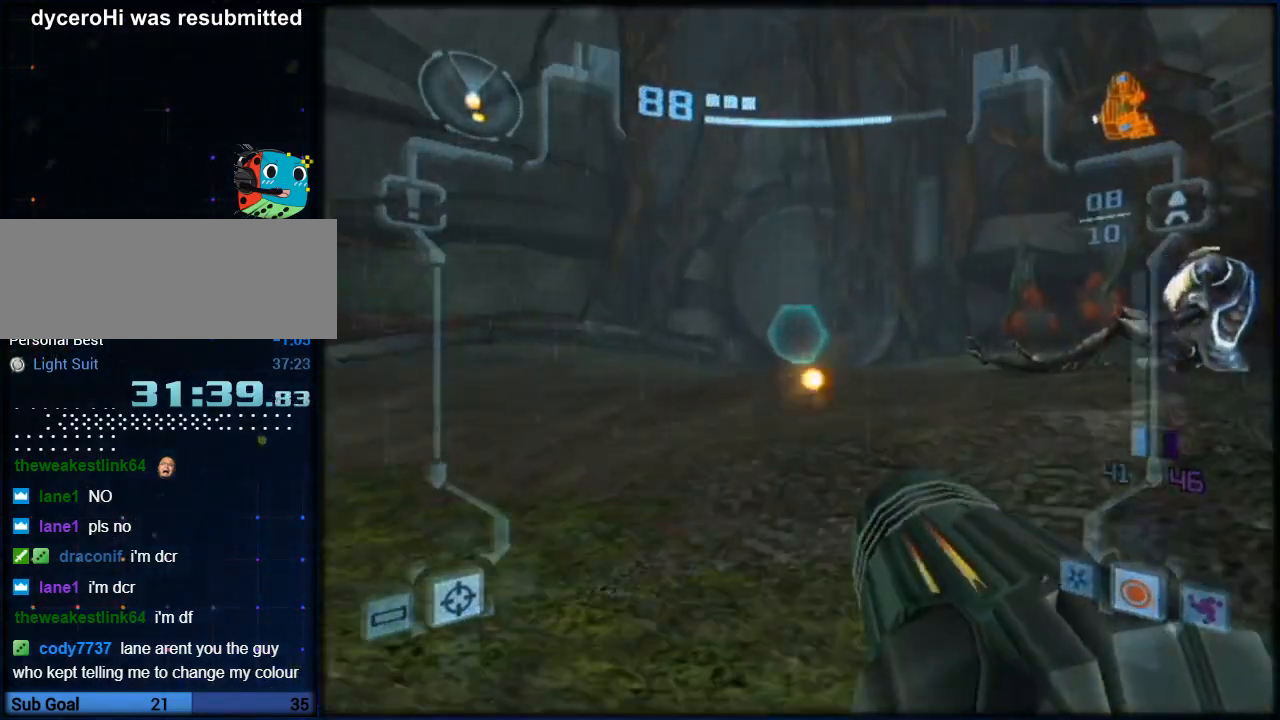
{"buttons": ["L1"], "left_stick": "up", "right_stick": "center", "button_events": [[283, "A", "up"], [350, "A", "down"], [433, "A", "up"], [500, "L1", "down"]]}
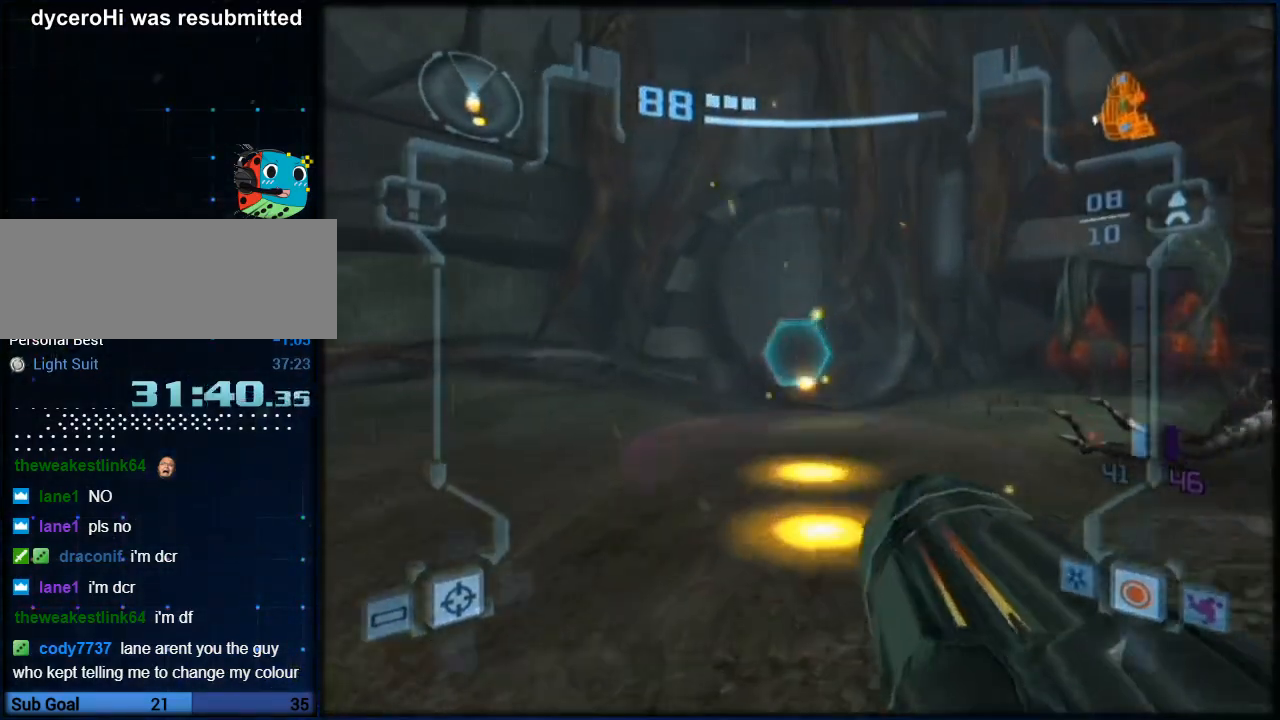
{"buttons": ["L1"], "left_stick": "up", "right_stick": "center", "button_events": [[33, "B", "down"], [117, "B", "up"], [400, "B", "down"], [467, "B", "up"]]}
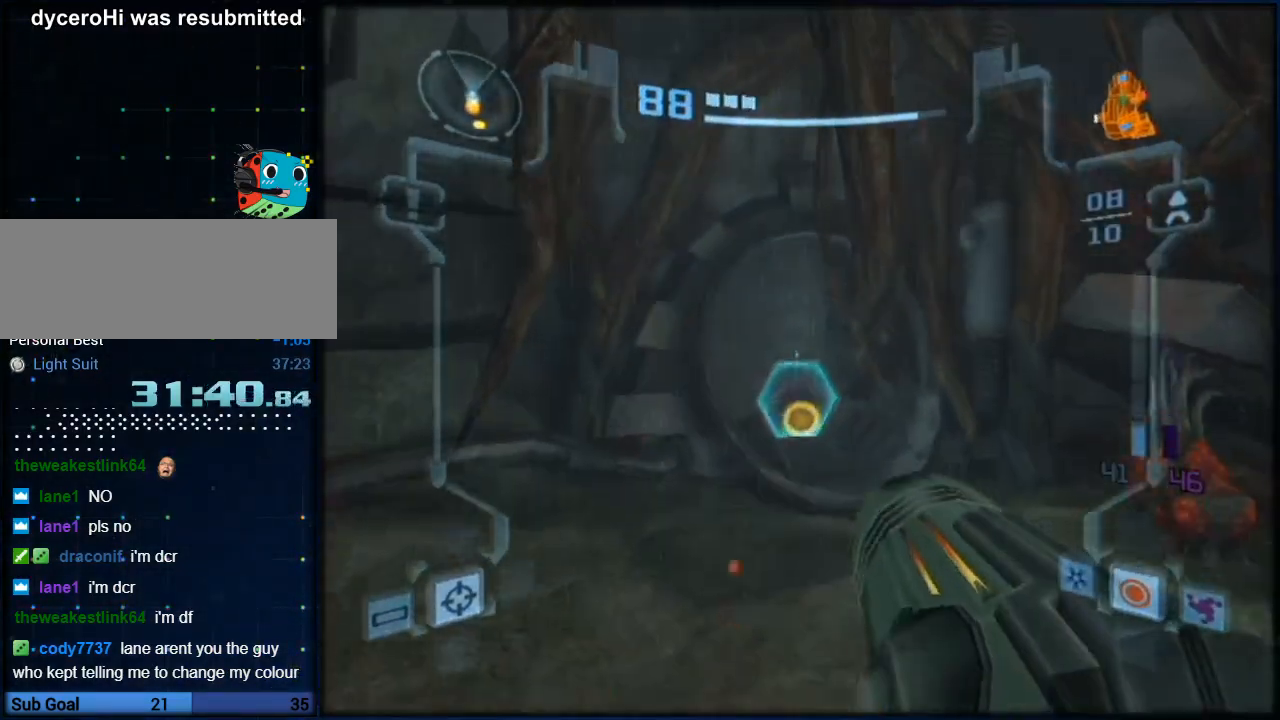
{"buttons": ["B", "L1"], "left_stick": "up", "right_stick": "center", "button_events": [[33, "B", "down"], [150, "B", "up"], [467, "B", "down"]]}